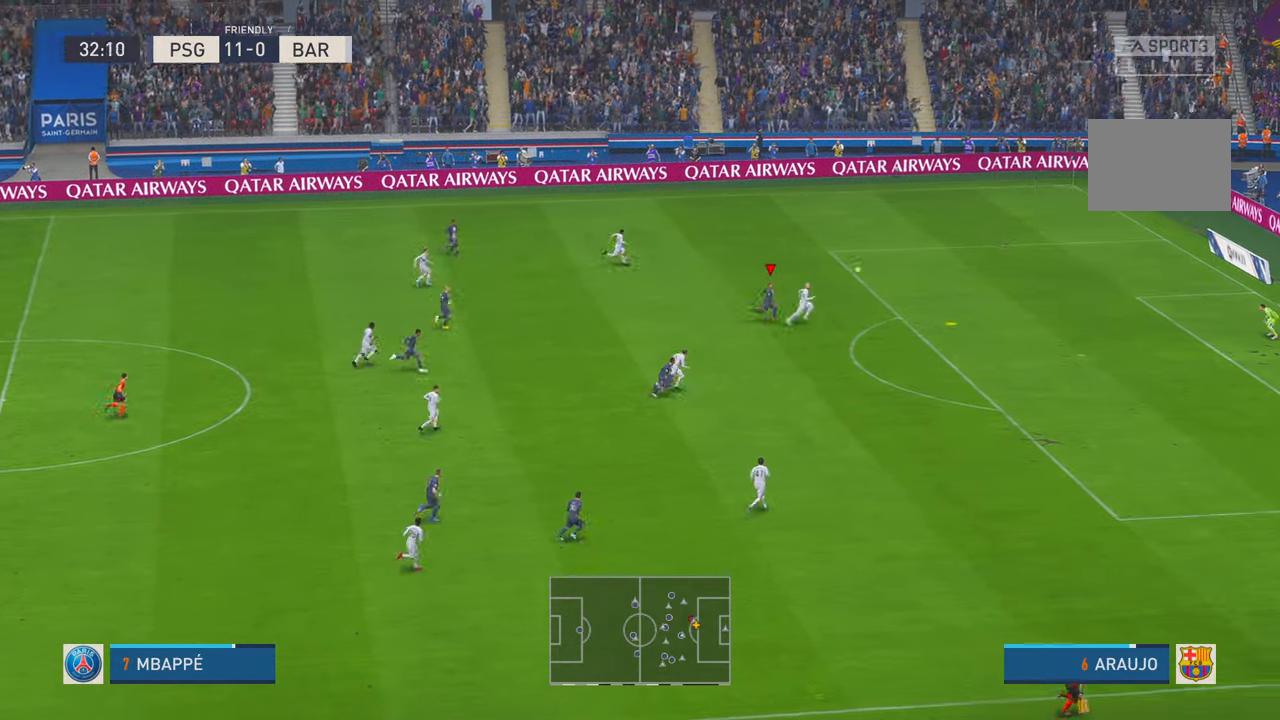
Gameplay with a controller (Xbox layout); each line is a JSON object with the inputs held at the frame after it. "events" lists button and stick changes between this image and that frame as [ms after this image, input, new state], when the widget could be followed in between. Not read: L3 R3.
{"buttons": ["R2"], "left_stick": "right", "right_stick": "center", "events": [[234, "left_stick", "up-right"], [400, "left_stick", "center"], [450, "left_stick", "up-right"], [500, "left_stick", "right"]]}
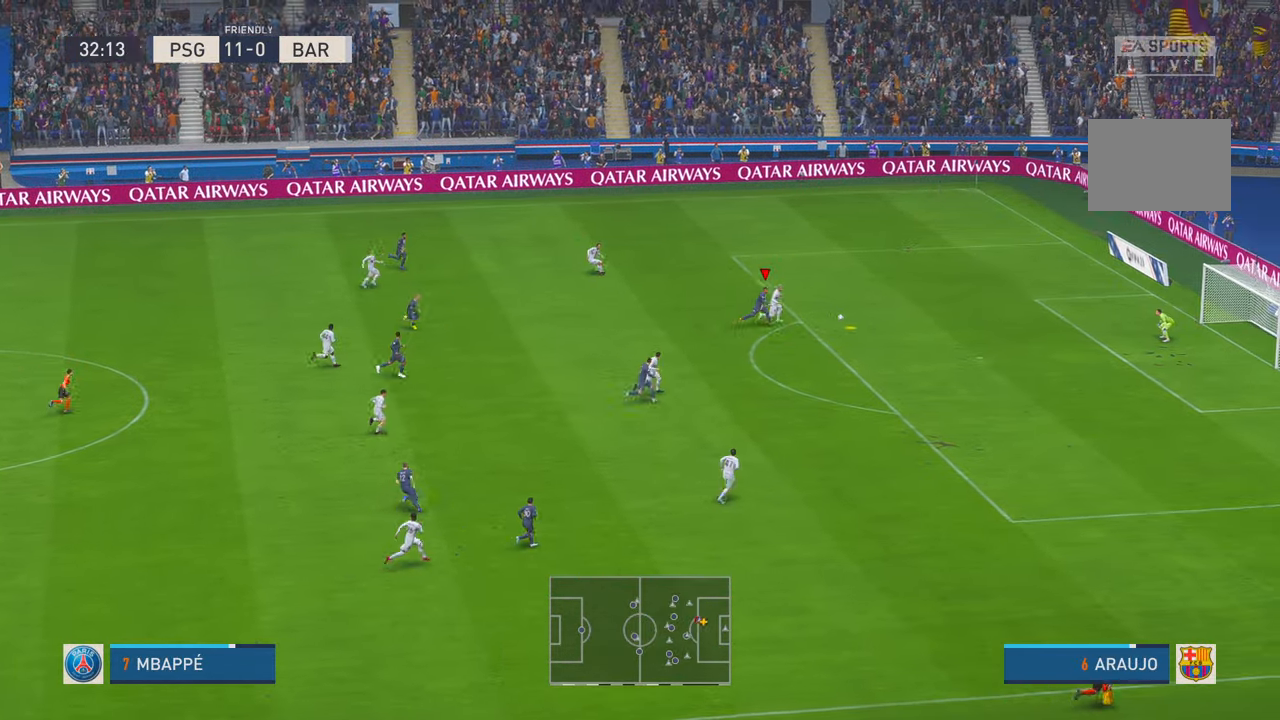
{"buttons": ["R2"], "left_stick": "right", "right_stick": "center", "events": []}
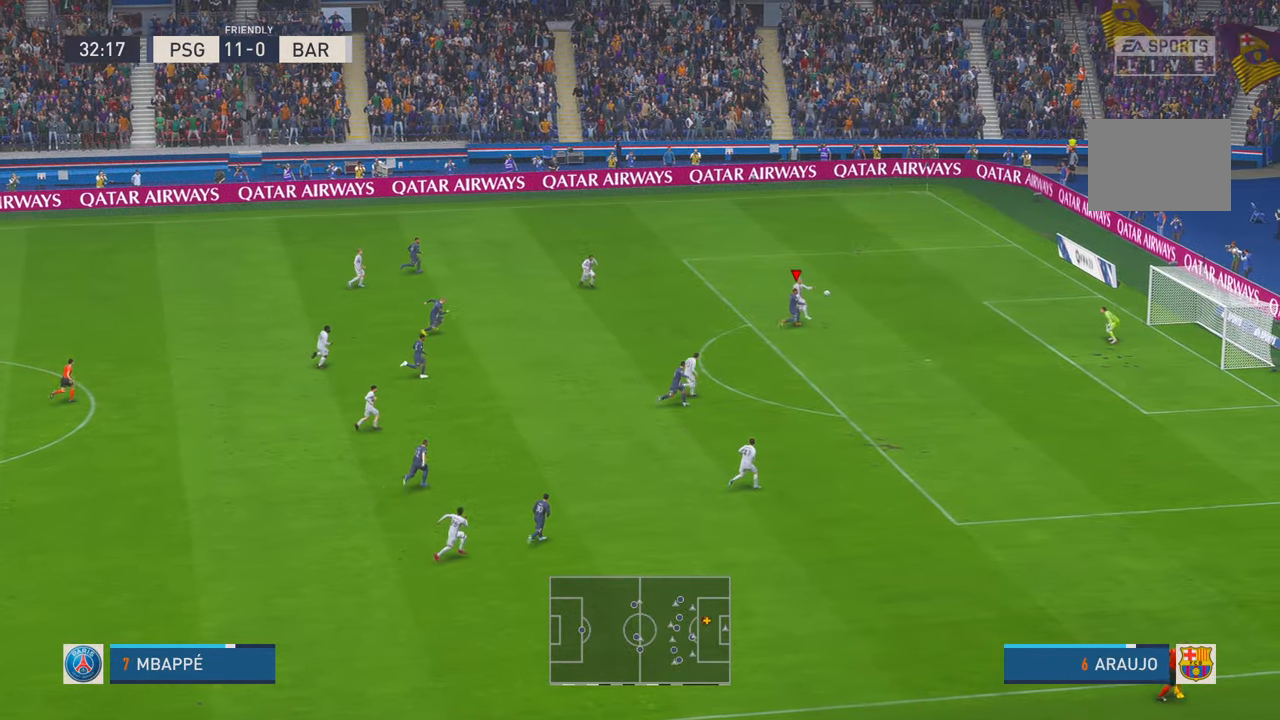
{"buttons": ["R2"], "left_stick": "right", "right_stick": "center", "events": []}
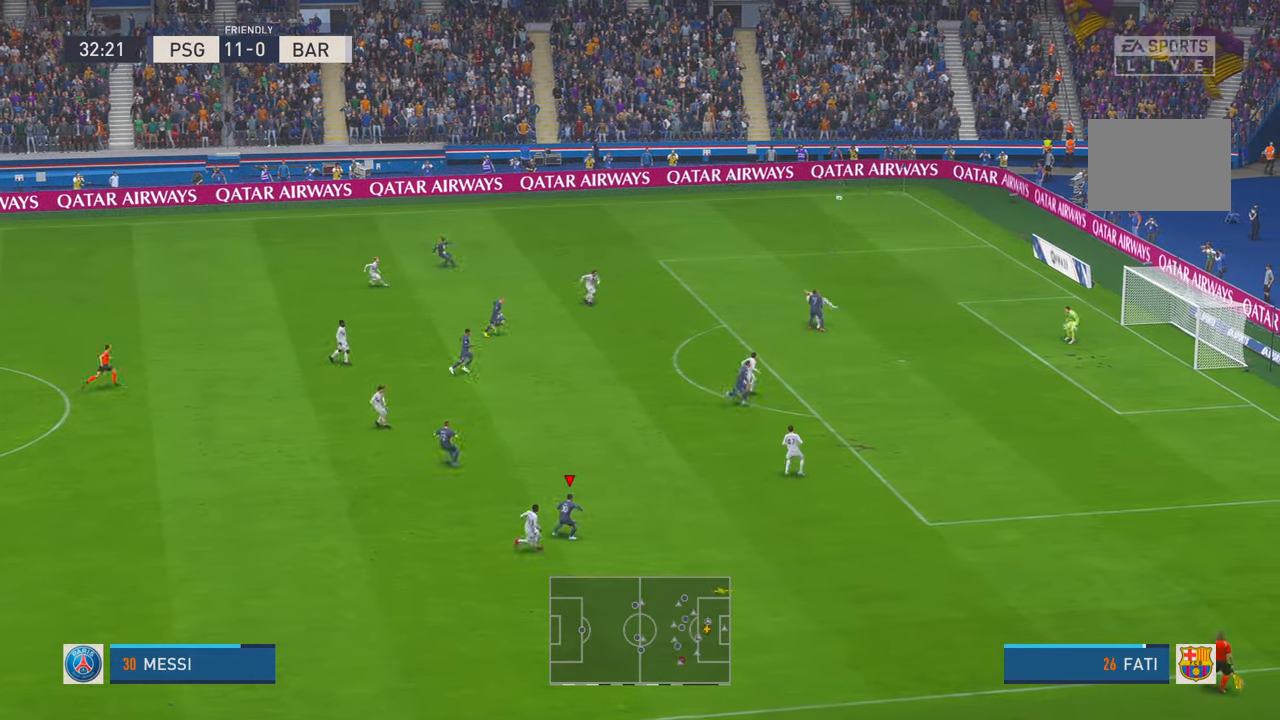
{"buttons": ["R2"], "left_stick": "right", "right_stick": "center", "events": []}
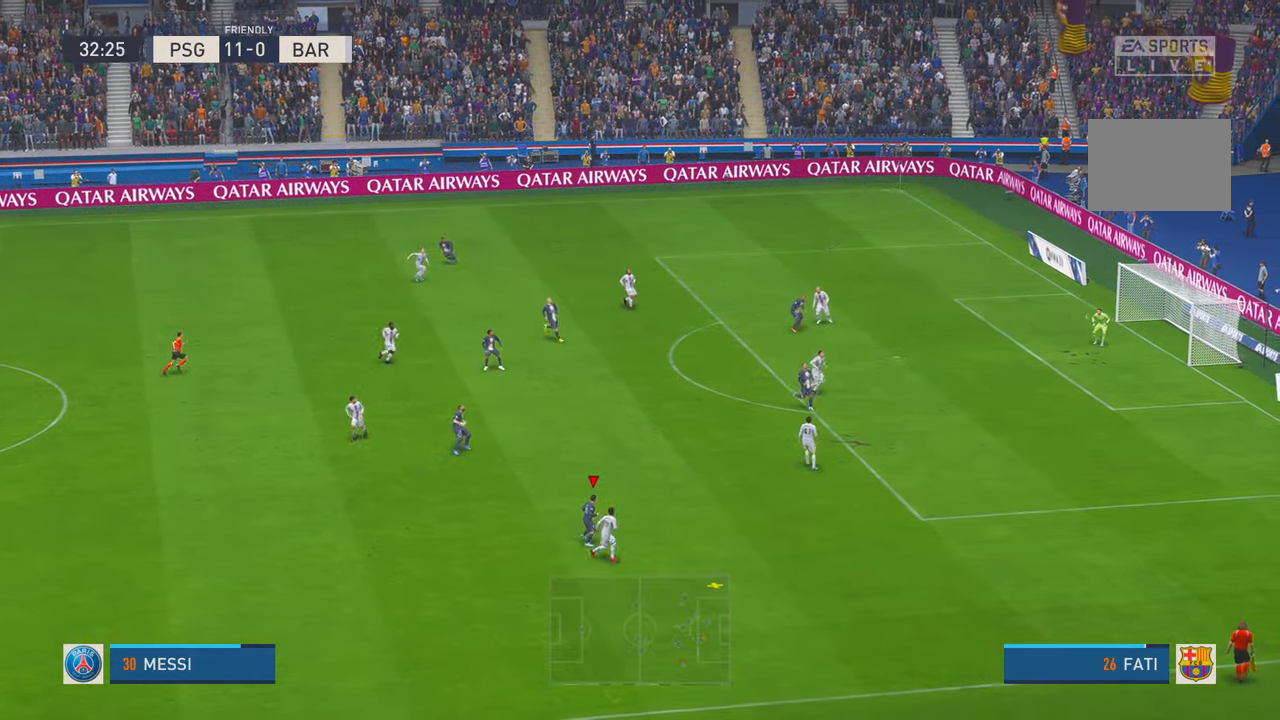
{"buttons": ["R2"], "left_stick": "up-right", "right_stick": "center", "events": [[384, "left_stick", "up-right"]]}
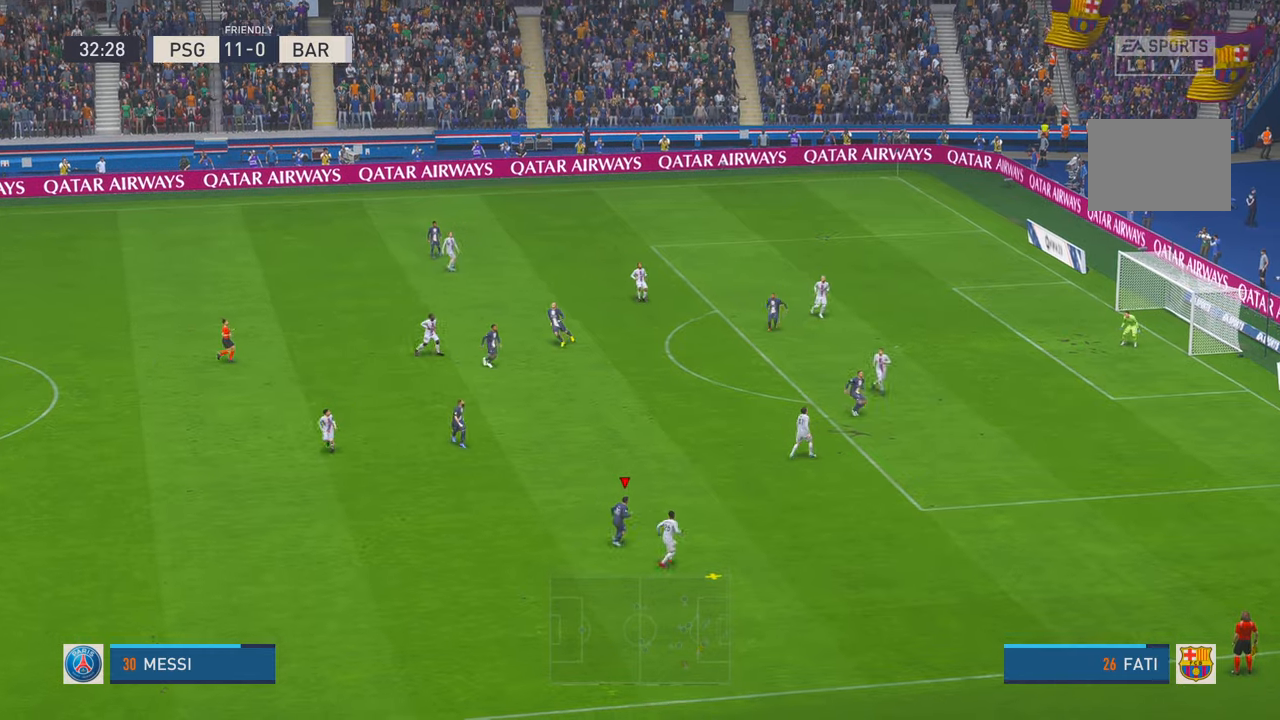
{"buttons": ["R2"], "left_stick": "up-right", "right_stick": "center", "events": []}
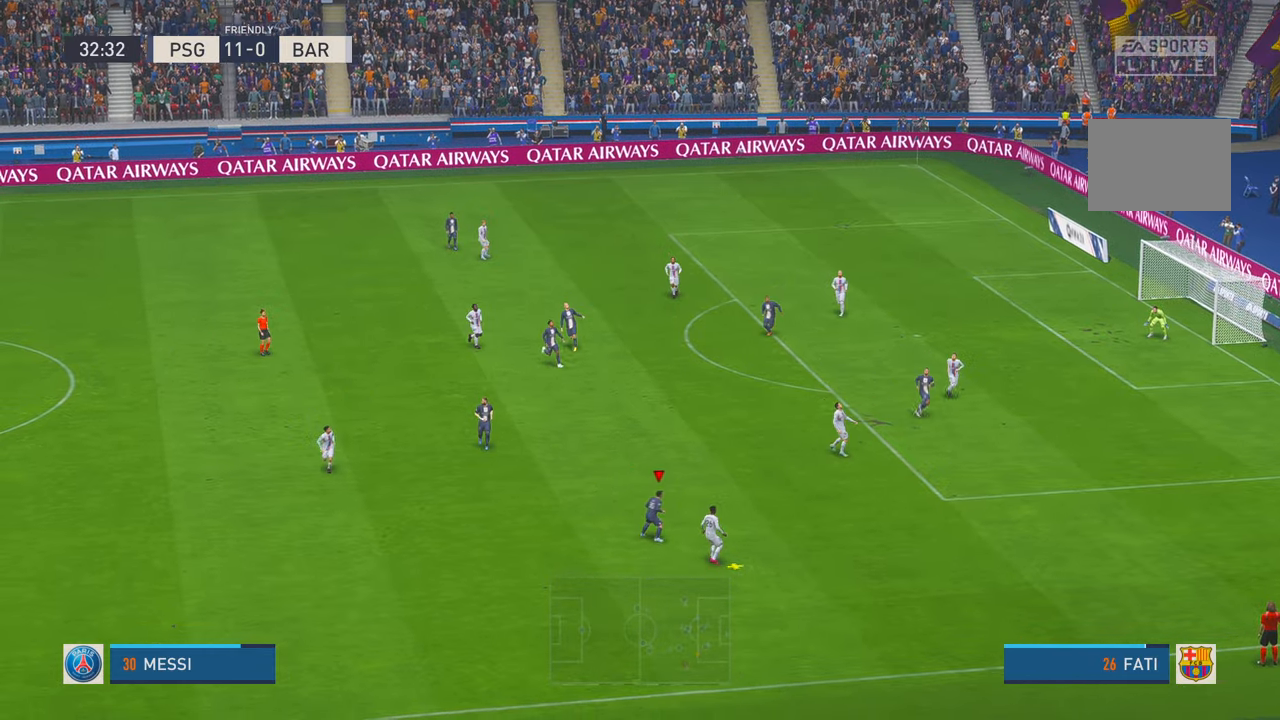
{"buttons": ["R2"], "left_stick": "up-right", "right_stick": "center", "events": []}
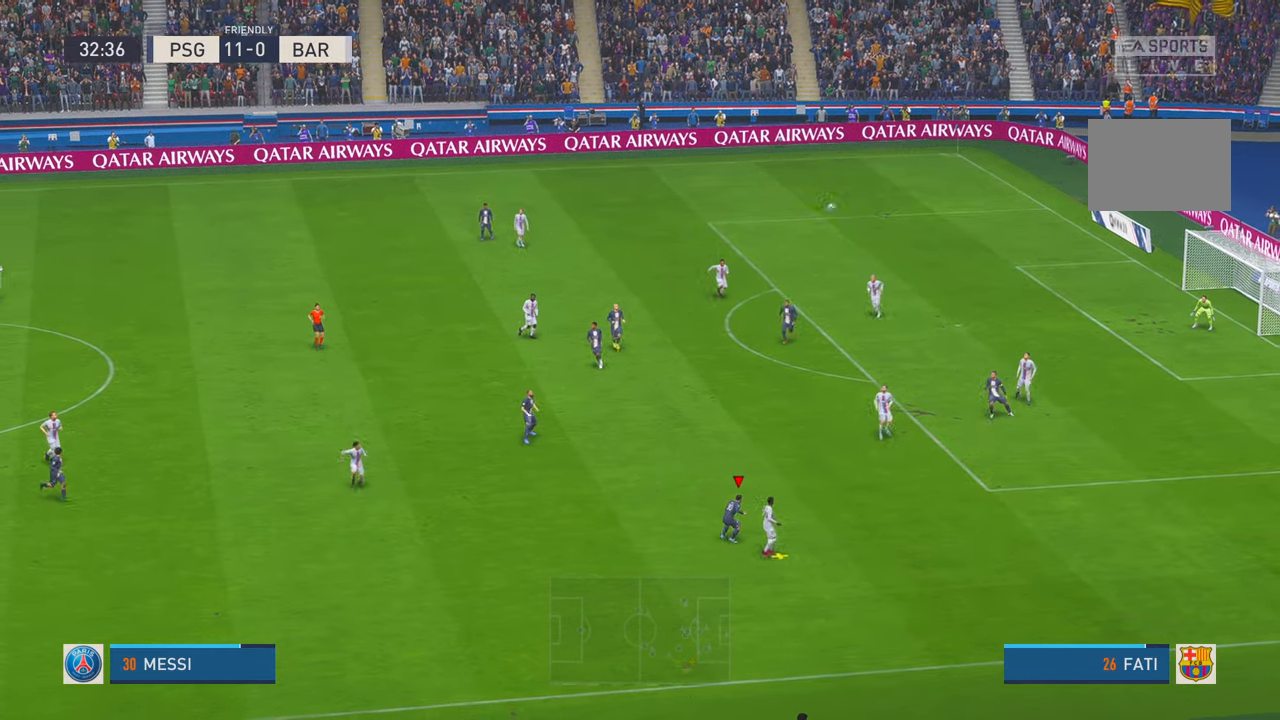
{"buttons": ["R2"], "left_stick": "up", "right_stick": "center", "events": [[217, "L1", "down"], [234, "A", "down"], [334, "left_stick", "up"], [367, "L1", "up"], [384, "A", "up"]]}
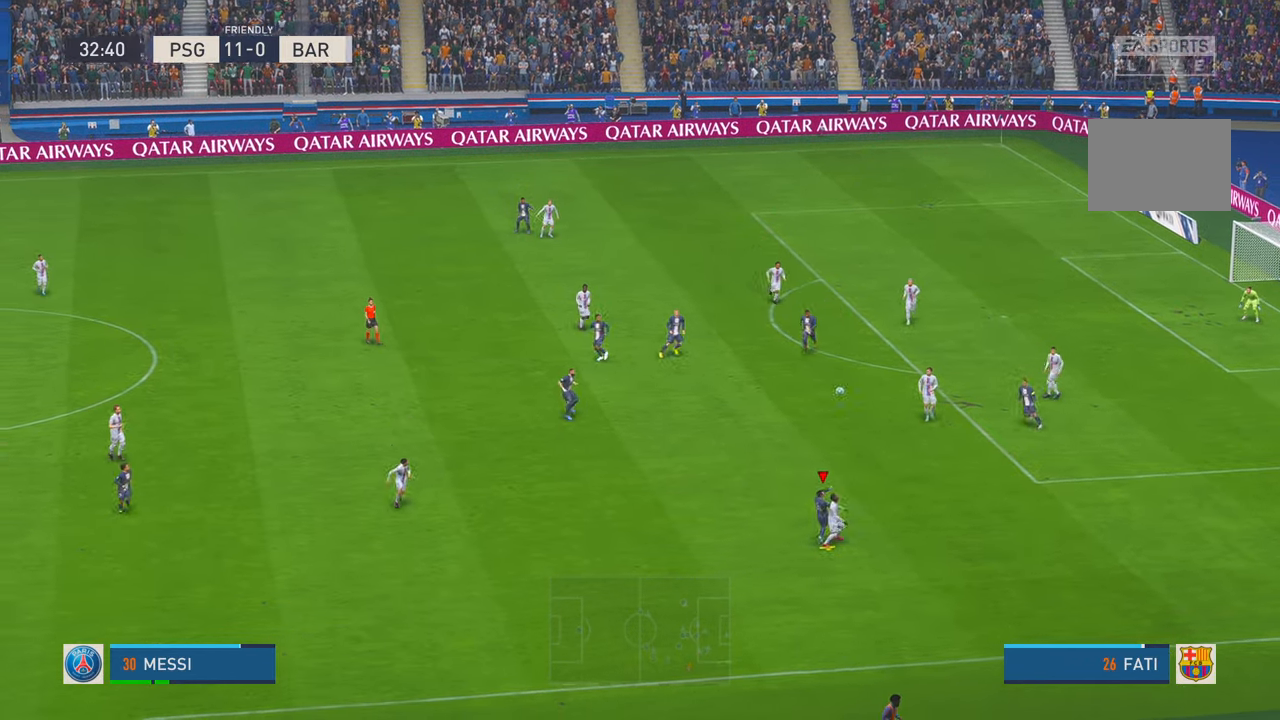
{"buttons": ["R2"], "left_stick": "left", "right_stick": "center", "events": [[84, "left_stick", "up-left"], [400, "left_stick", "left"]]}
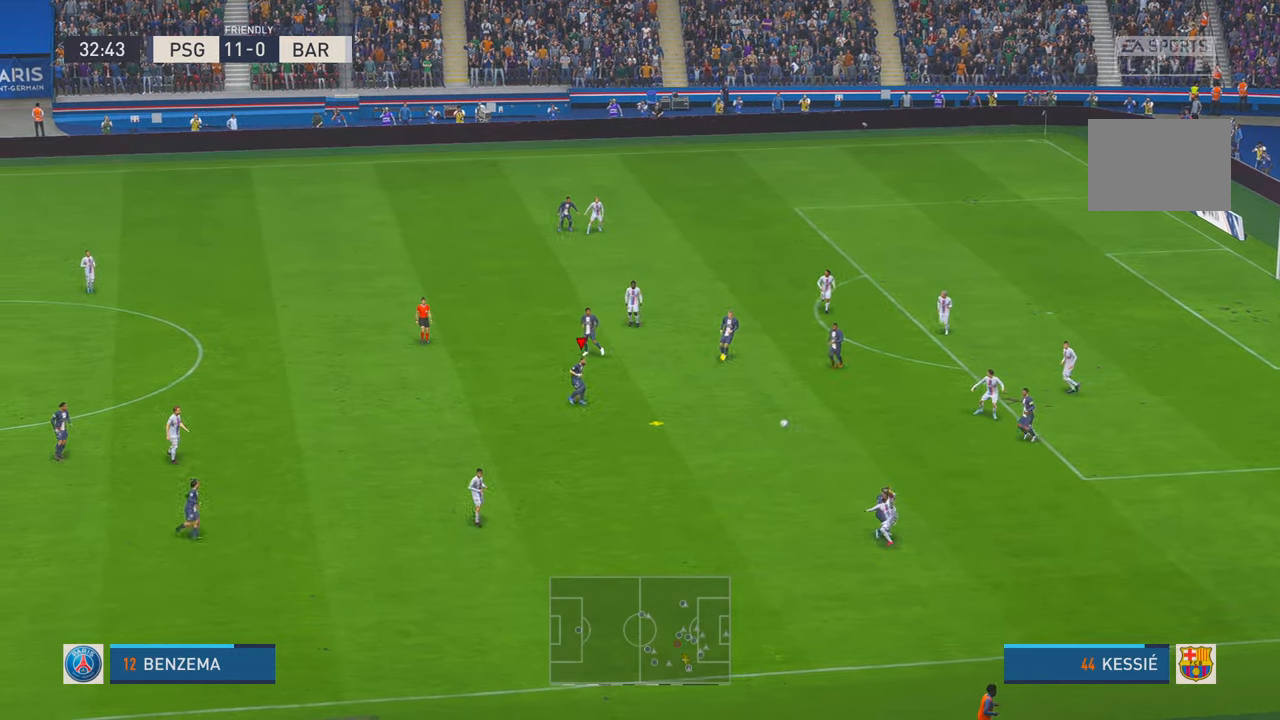
{"buttons": ["R2"], "left_stick": "down", "right_stick": "center", "events": [[134, "left_stick", "down-left"], [267, "left_stick", "down"]]}
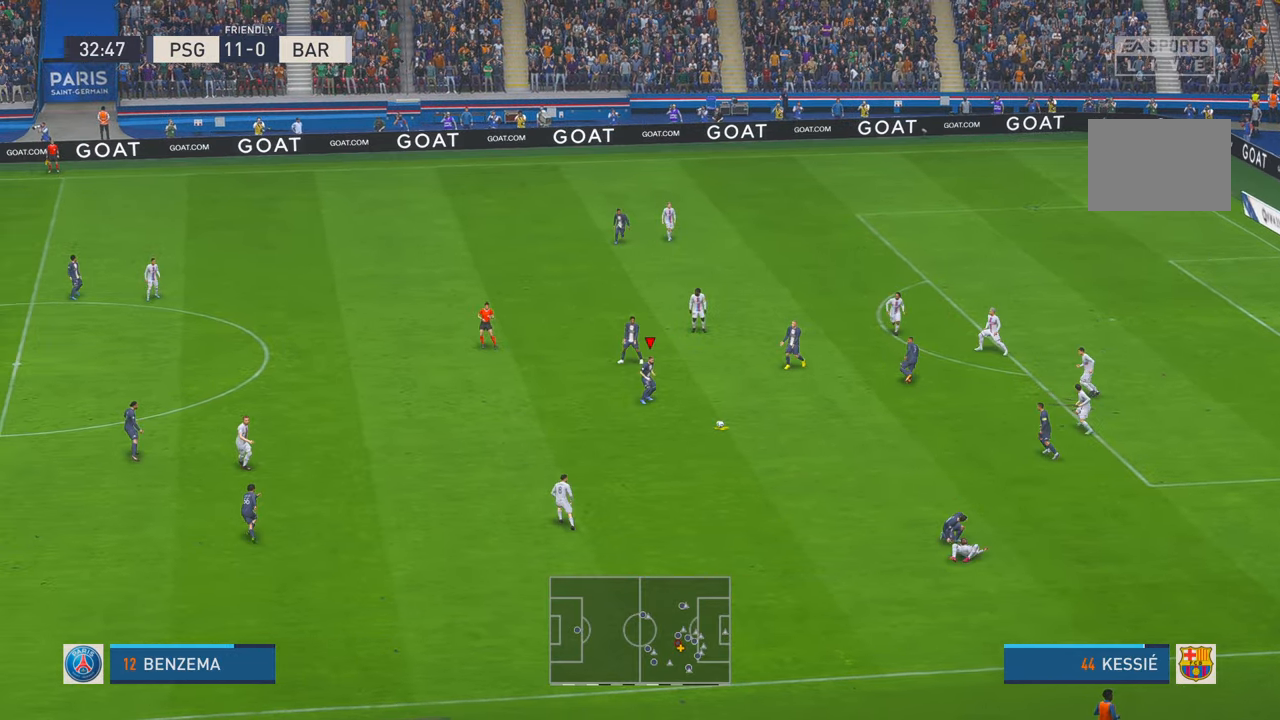
{"buttons": ["R2"], "left_stick": "right", "right_stick": "center", "events": [[17, "left_stick", "down-right"], [167, "A", "down"], [167, "L1", "down"], [300, "A", "up"], [300, "left_stick", "right"], [334, "L1", "up"]]}
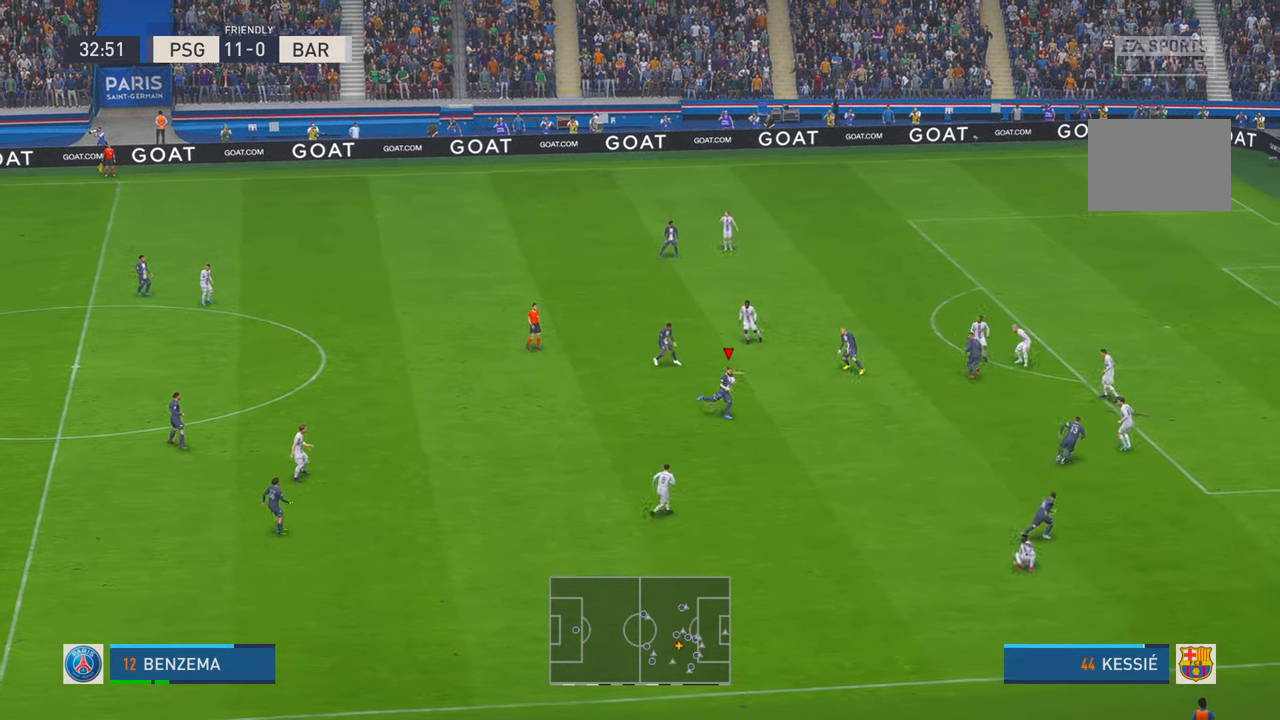
{"buttons": ["R2"], "left_stick": "down-right", "right_stick": "center", "events": [[300, "left_stick", "down-right"]]}
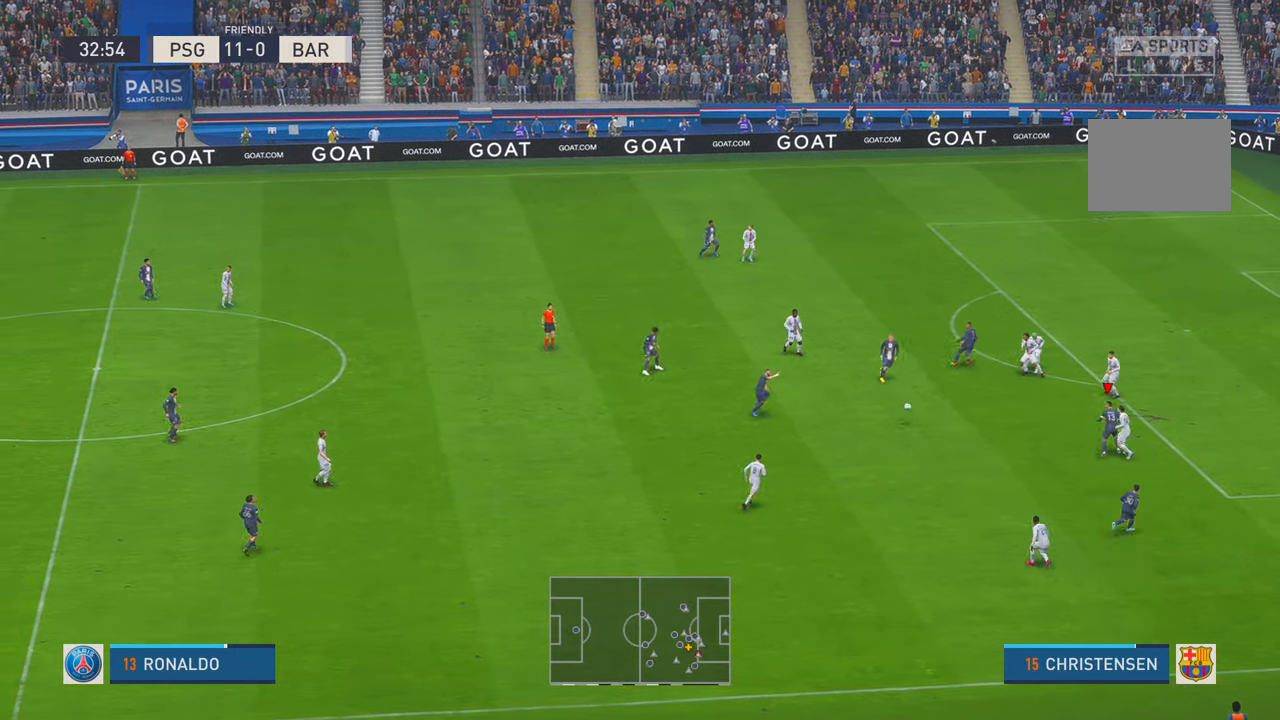
{"buttons": ["R2"], "left_stick": "up-right", "right_stick": "center", "events": [[334, "left_stick", "up-right"]]}
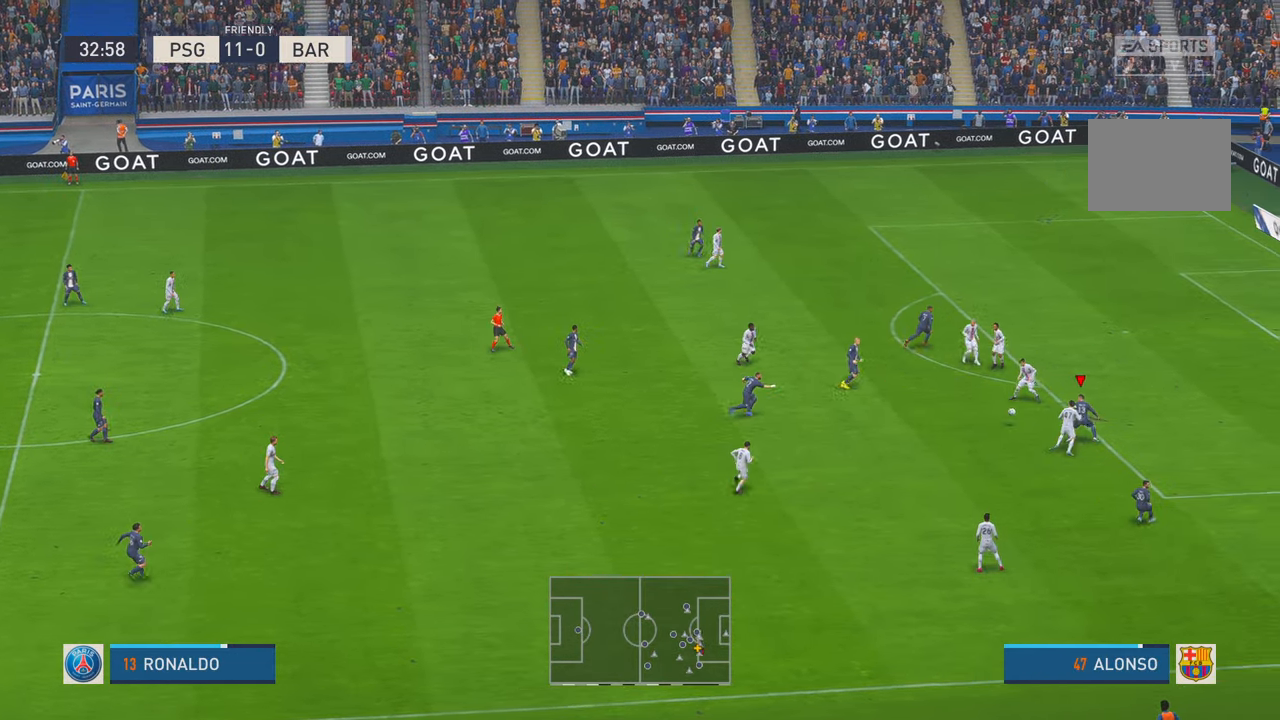
{"buttons": ["R2"], "left_stick": "right", "right_stick": "center", "events": [[467, "left_stick", "right"]]}
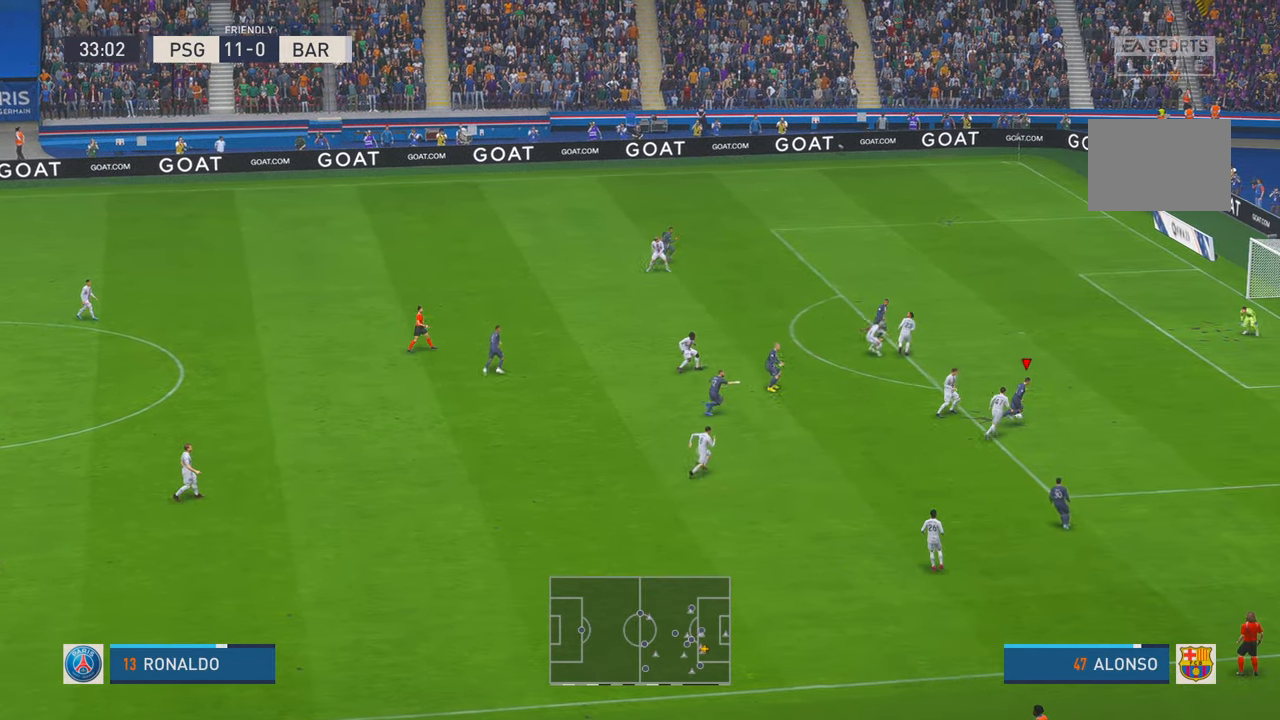
{"buttons": ["R2"], "left_stick": "up", "right_stick": "center", "events": [[500, "left_stick", "up"]]}
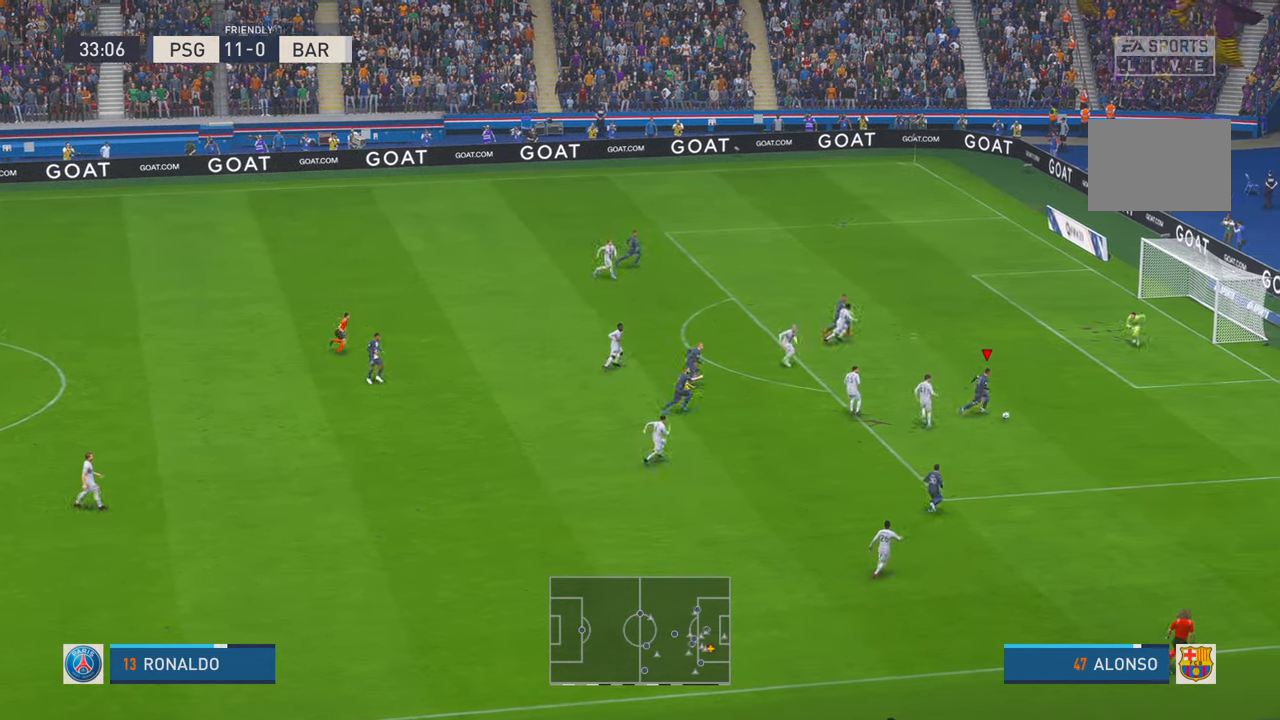
{"buttons": [], "left_stick": "up-left", "right_stick": "center", "events": [[34, "R2", "up"], [50, "B", "down"], [267, "B", "up"], [417, "left_stick", "up-left"]]}
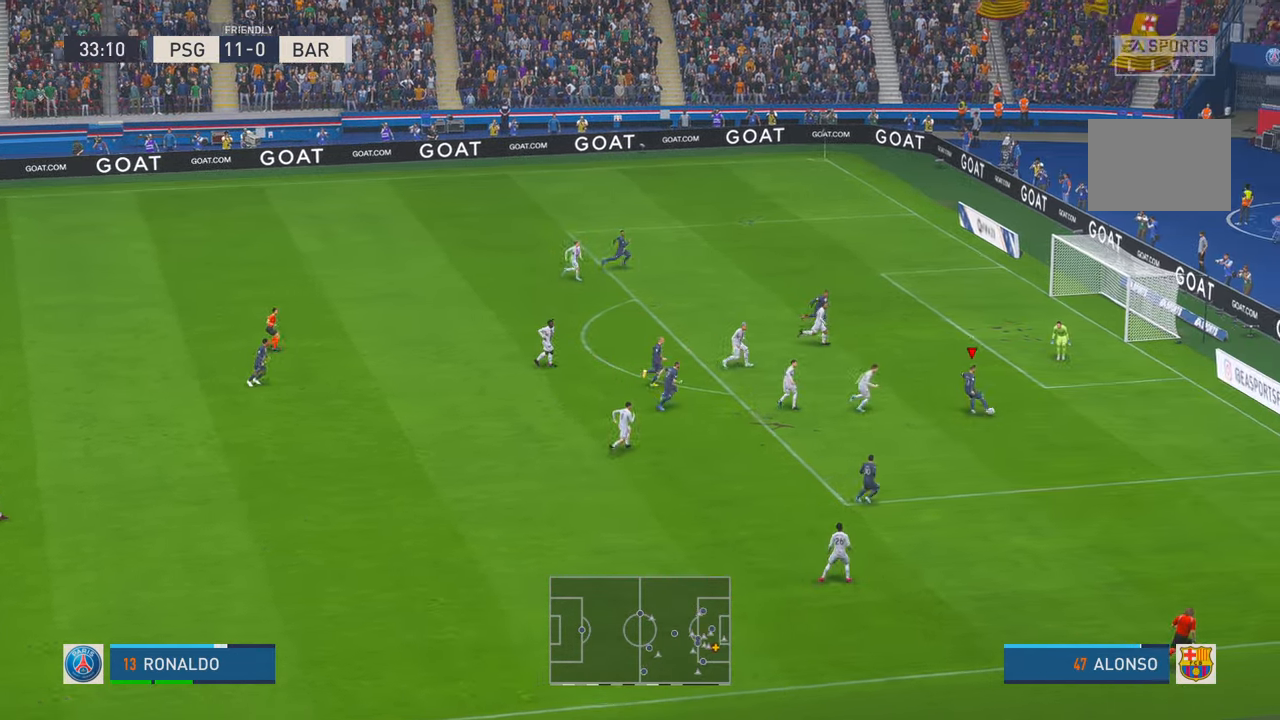
{"buttons": [], "left_stick": "down", "right_stick": "center", "events": [[250, "left_stick", "down"]]}
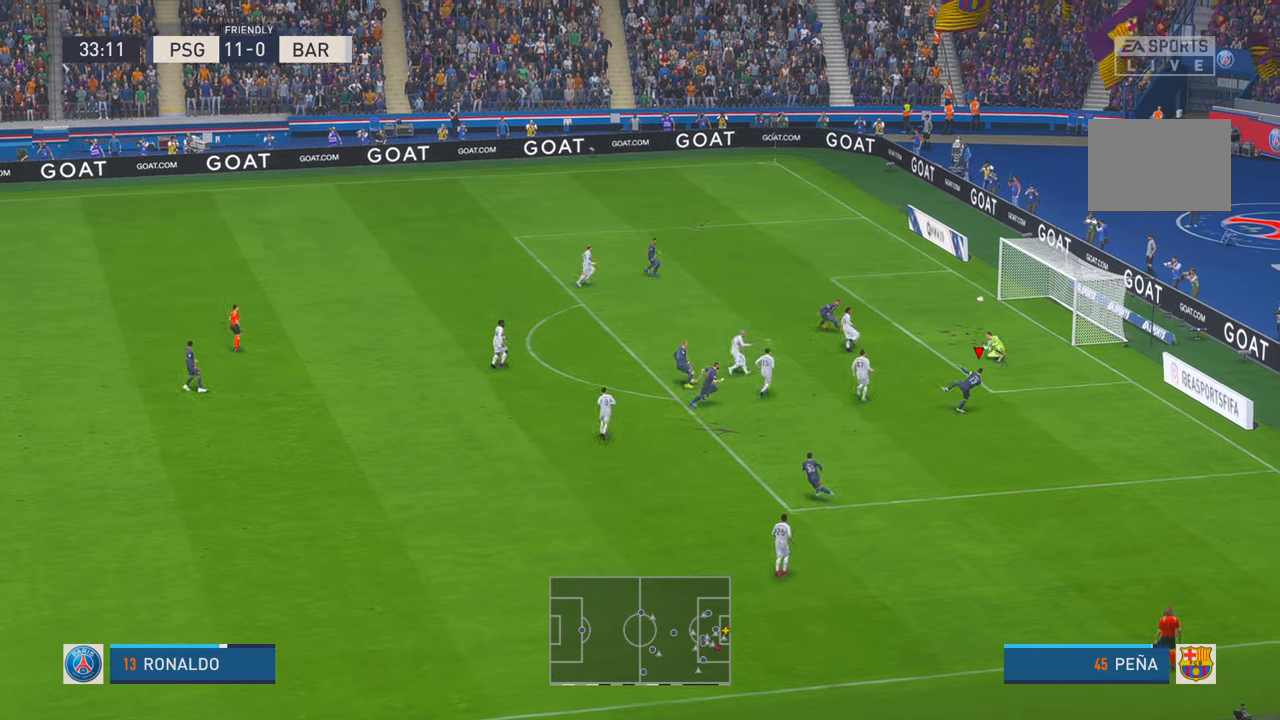
{"buttons": [], "left_stick": "down", "right_stick": "center", "events": []}
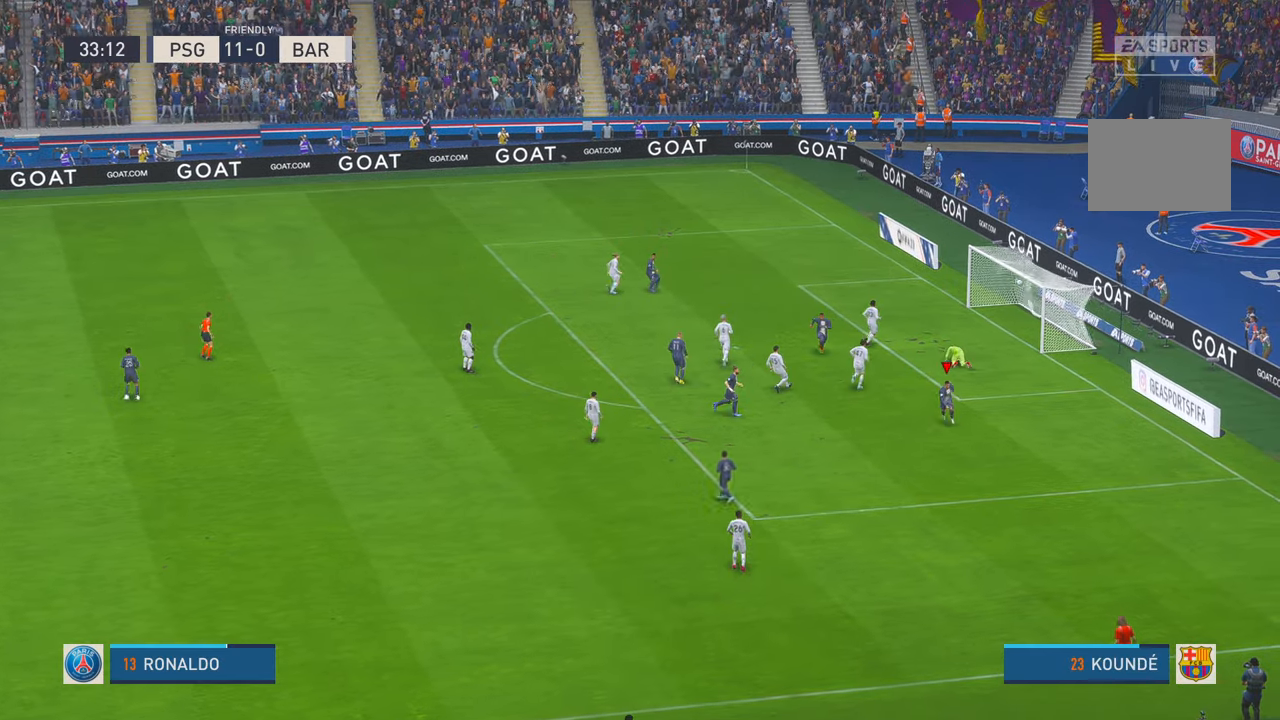
{"buttons": [], "left_stick": "down", "right_stick": "center", "events": []}